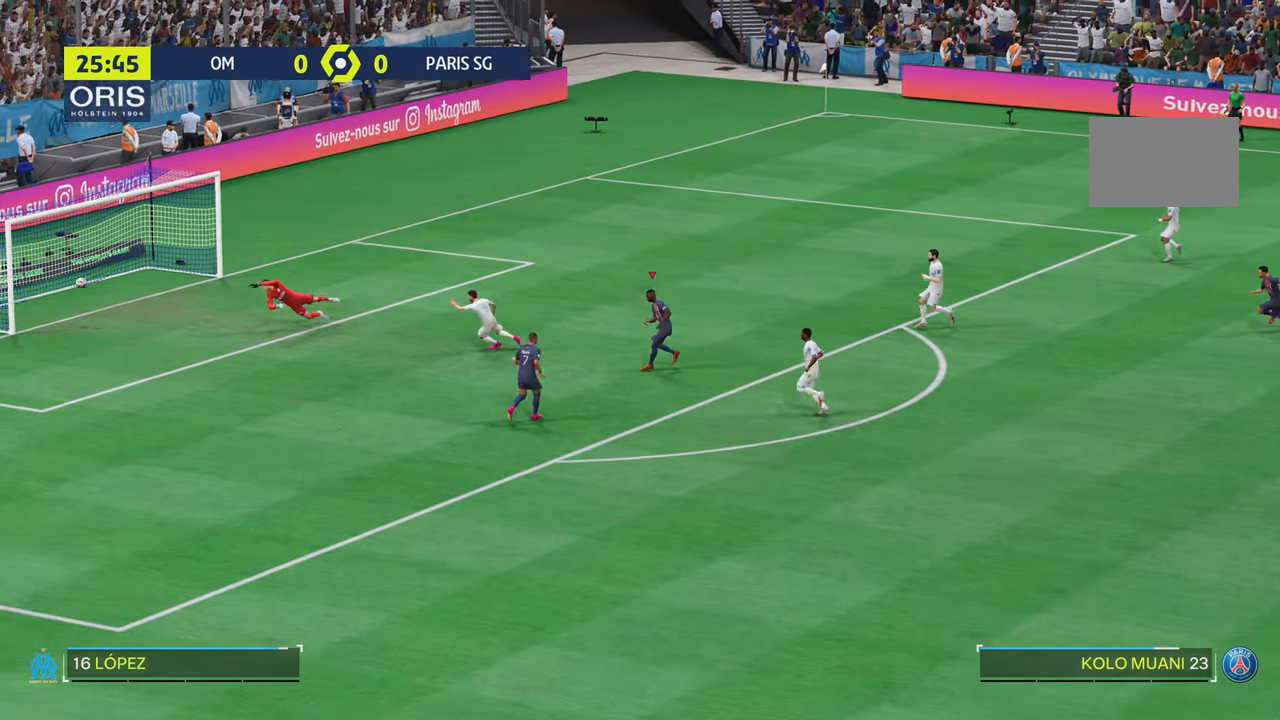
Gameplay with a controller (PlayStation layout); each line is a JSON object with the inputs held at the frame after it. "events" lists button and stick changes between this image and that frame as [ms after this image, input, new state], when the widget could be followed in between. Not read: L3 R3.
{"buttons": [], "left_stick": "down-left", "right_stick": "center", "events": [[383, "left_stick", "down-left"]]}
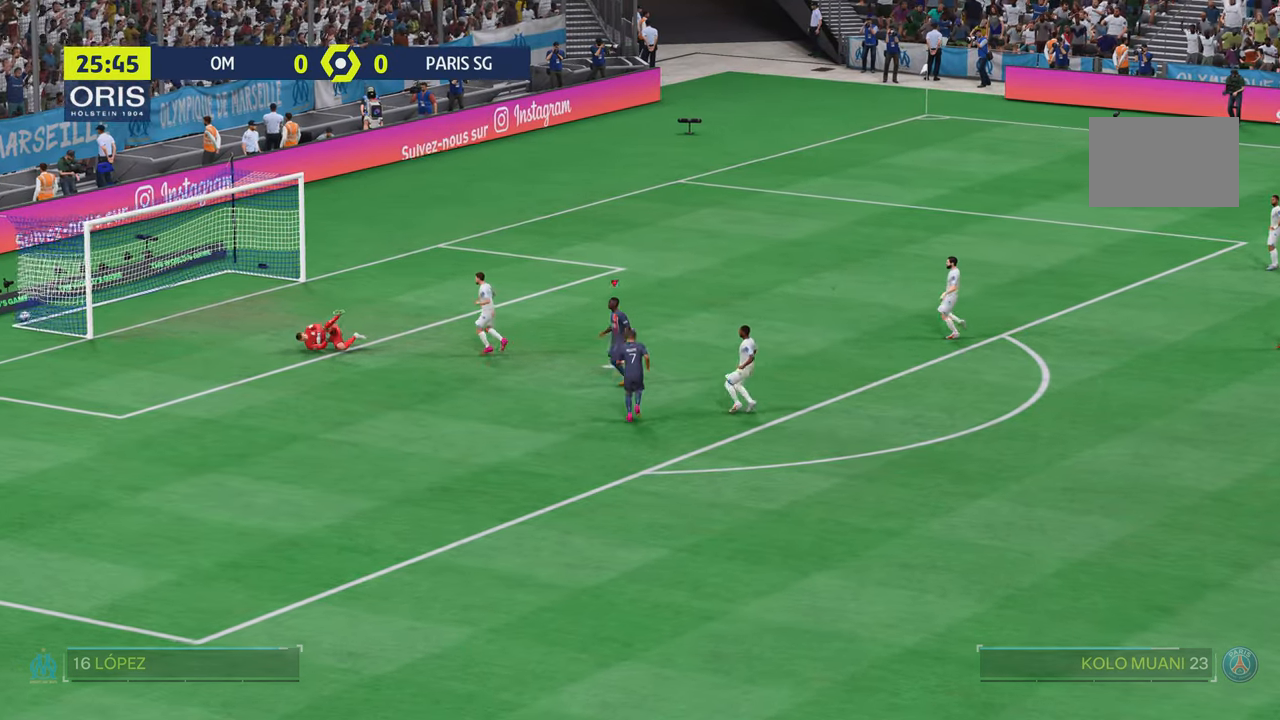
{"buttons": [], "left_stick": "down-left", "right_stick": "center", "events": []}
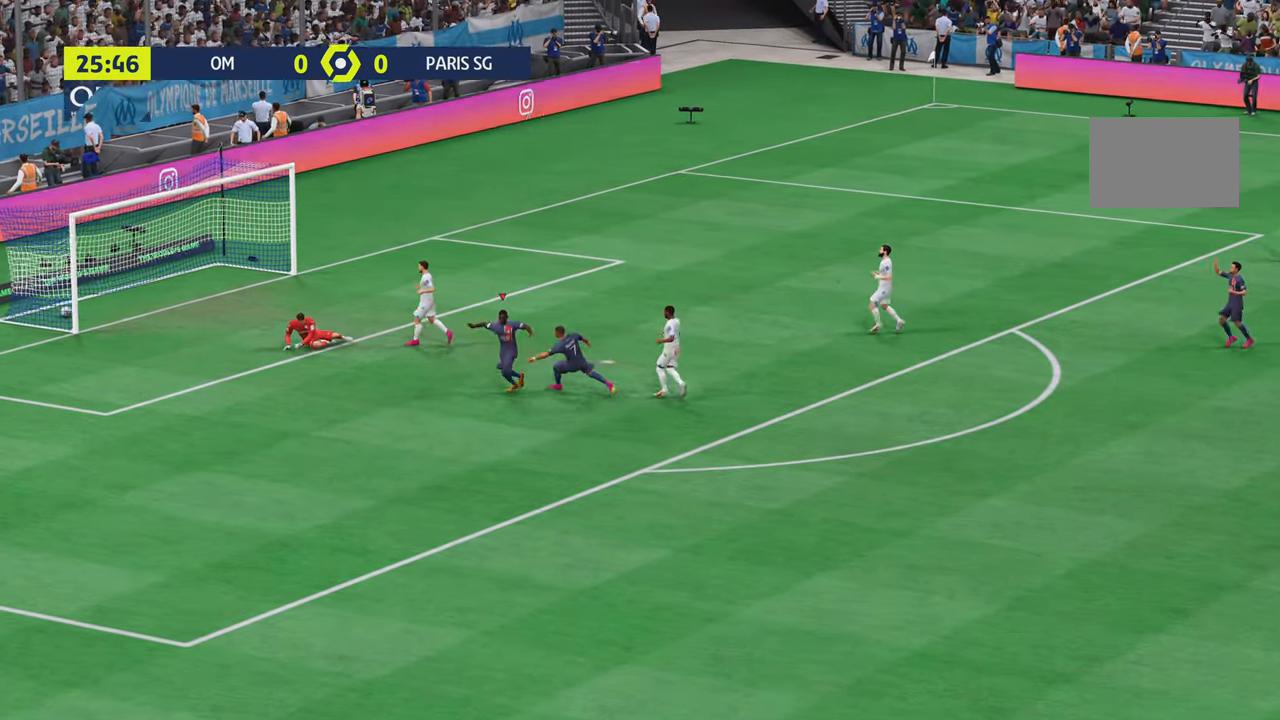
{"buttons": [], "left_stick": "down-left", "right_stick": "center", "events": []}
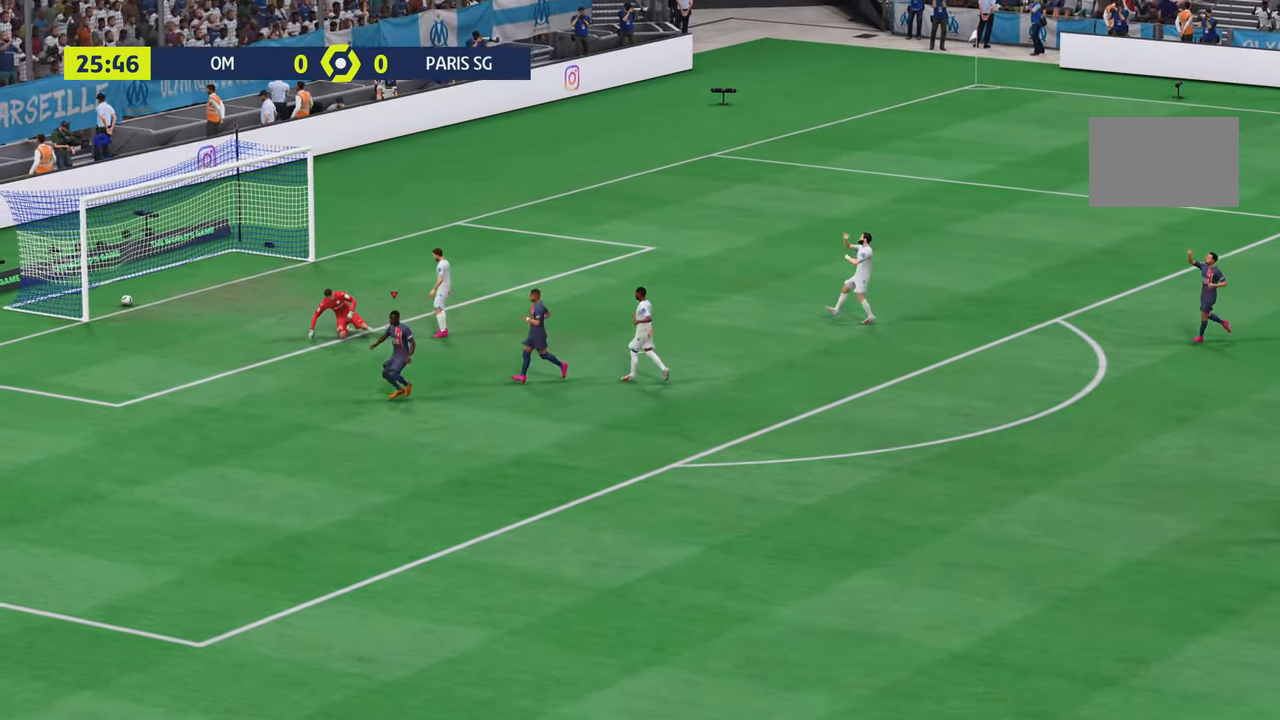
{"buttons": [], "left_stick": "down-left", "right_stick": "center", "events": []}
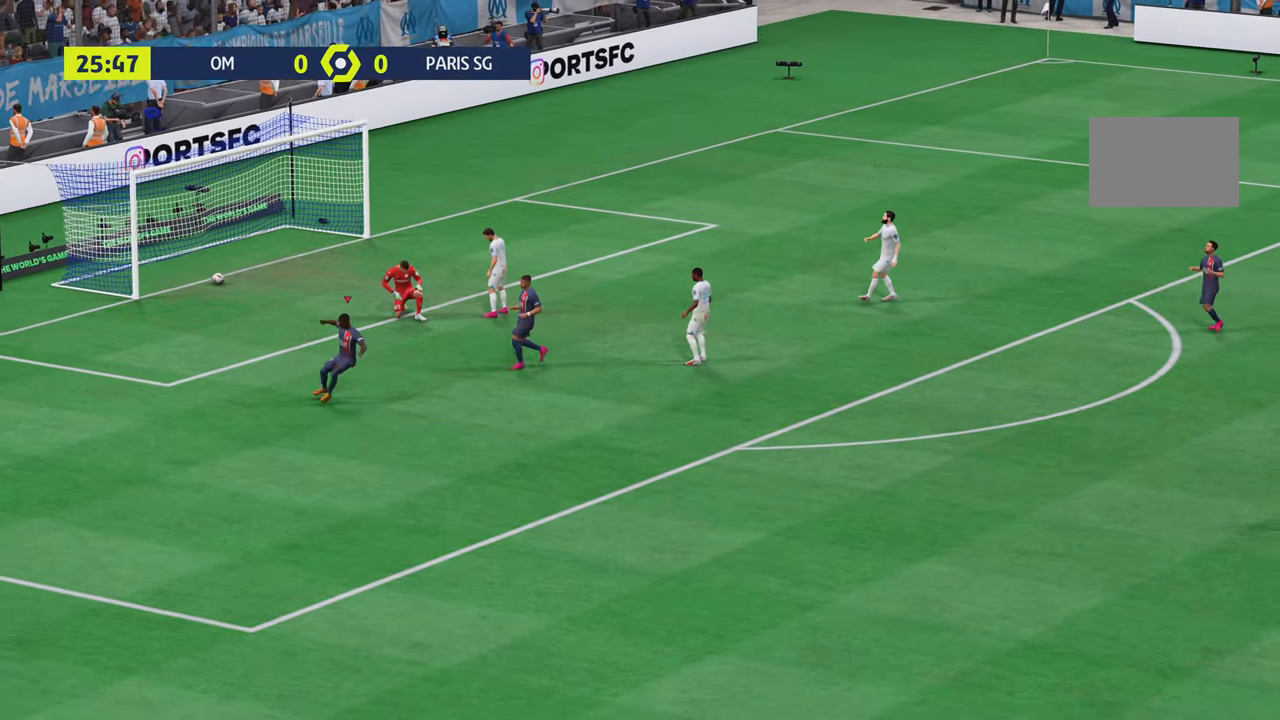
{"buttons": [], "left_stick": "down-left", "right_stick": "center", "events": []}